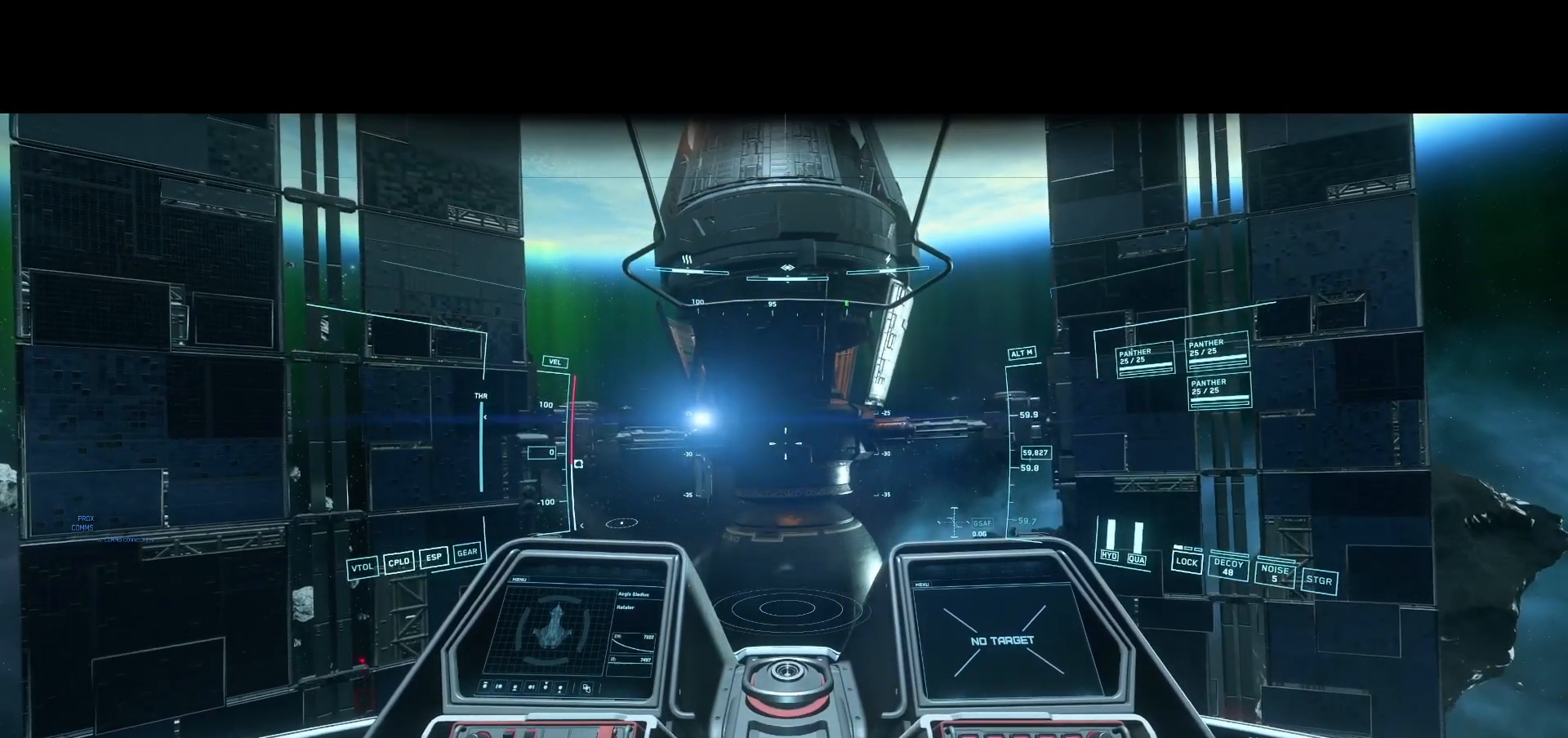
Gameplay with a controller; each line is a JSON object with the inputs held at the frame after it. "events" lists button and stick changes between this image and that frame as [ms after this image, input, new state], when the widget could be followed in between. Not read: A B DPAD_DOWN DPAD_LEFT DPAD_RIGHT DPAD_UP L1 L2 L3 R1 R2 R3 SELECT START X Y.
{"buttons": [], "left_stick": "center", "right_stick": "down", "events": [[458, "right_stick", "down"]]}
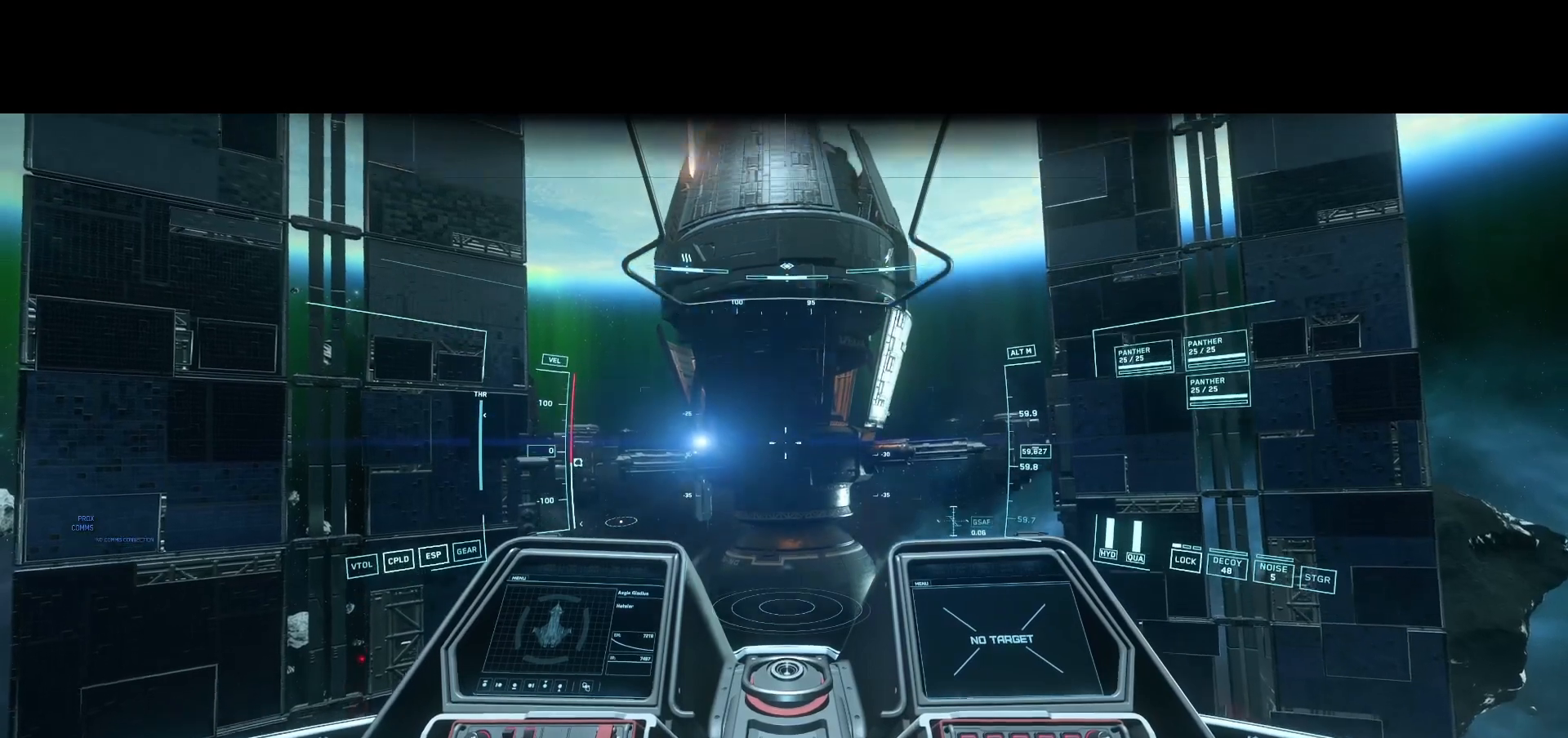
{"buttons": [], "left_stick": "center", "right_stick": "down", "events": []}
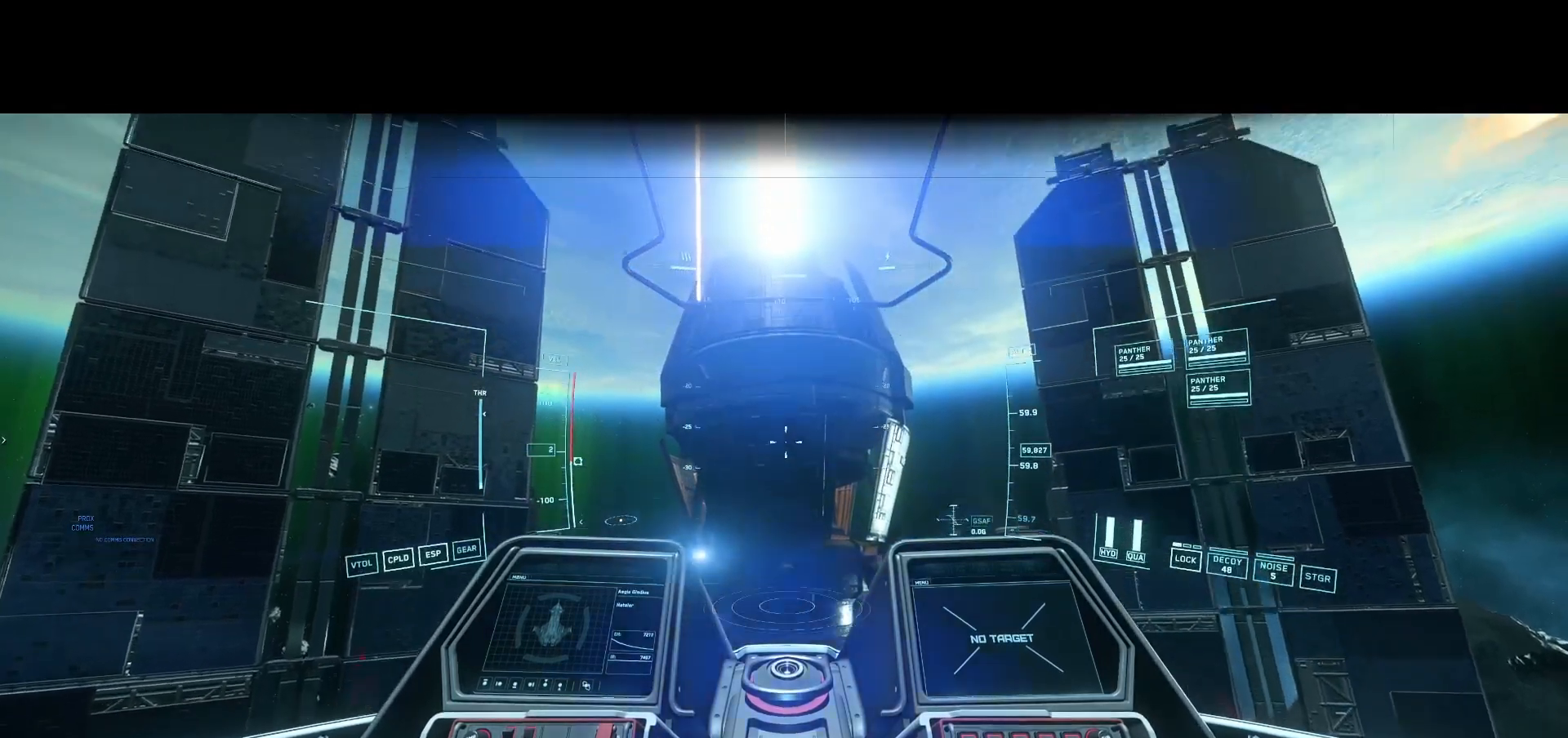
{"buttons": [], "left_stick": "center", "right_stick": "center", "events": [[292, "right_stick", "center"]]}
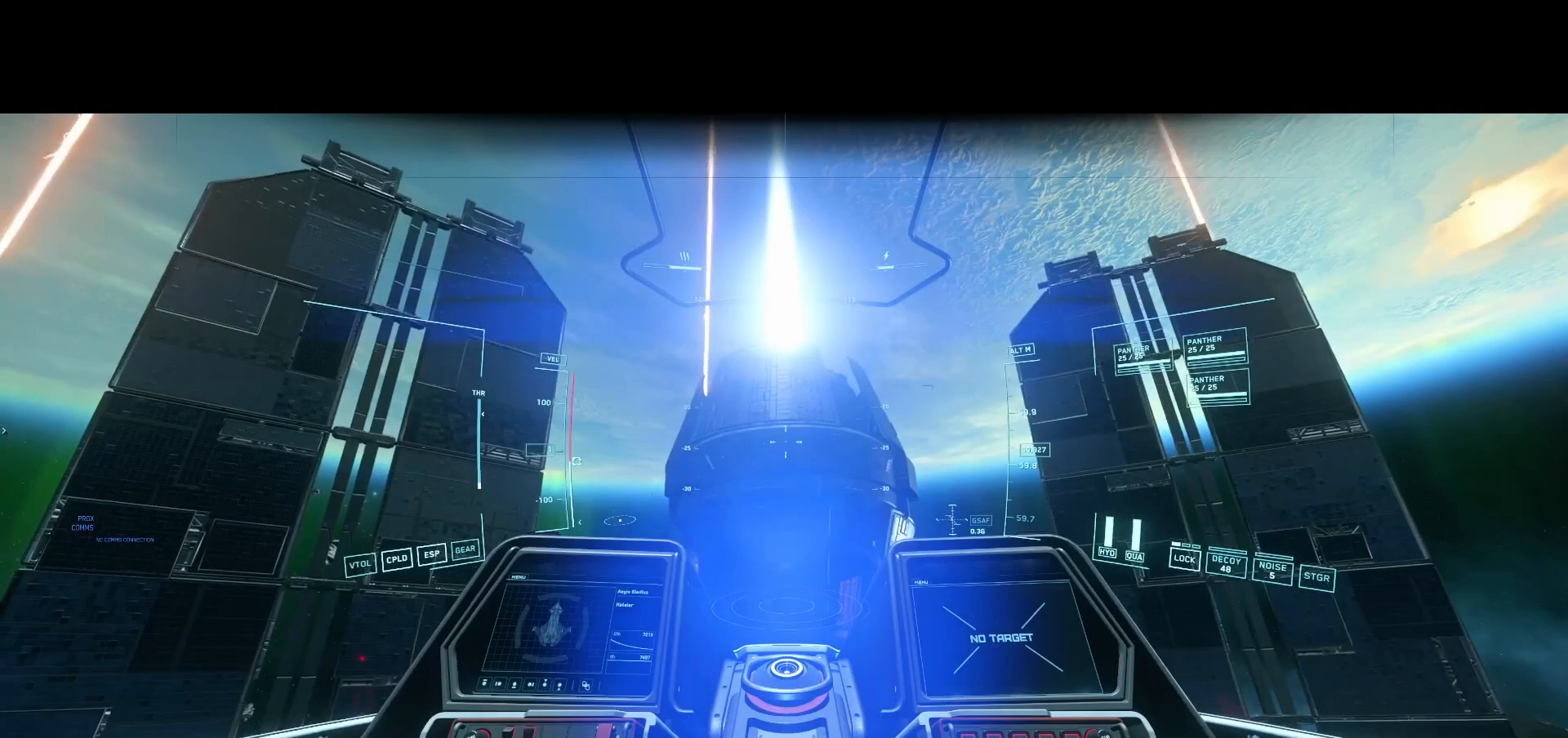
{"buttons": [], "left_stick": "center", "right_stick": "up", "events": [[125, "right_stick", "up"]]}
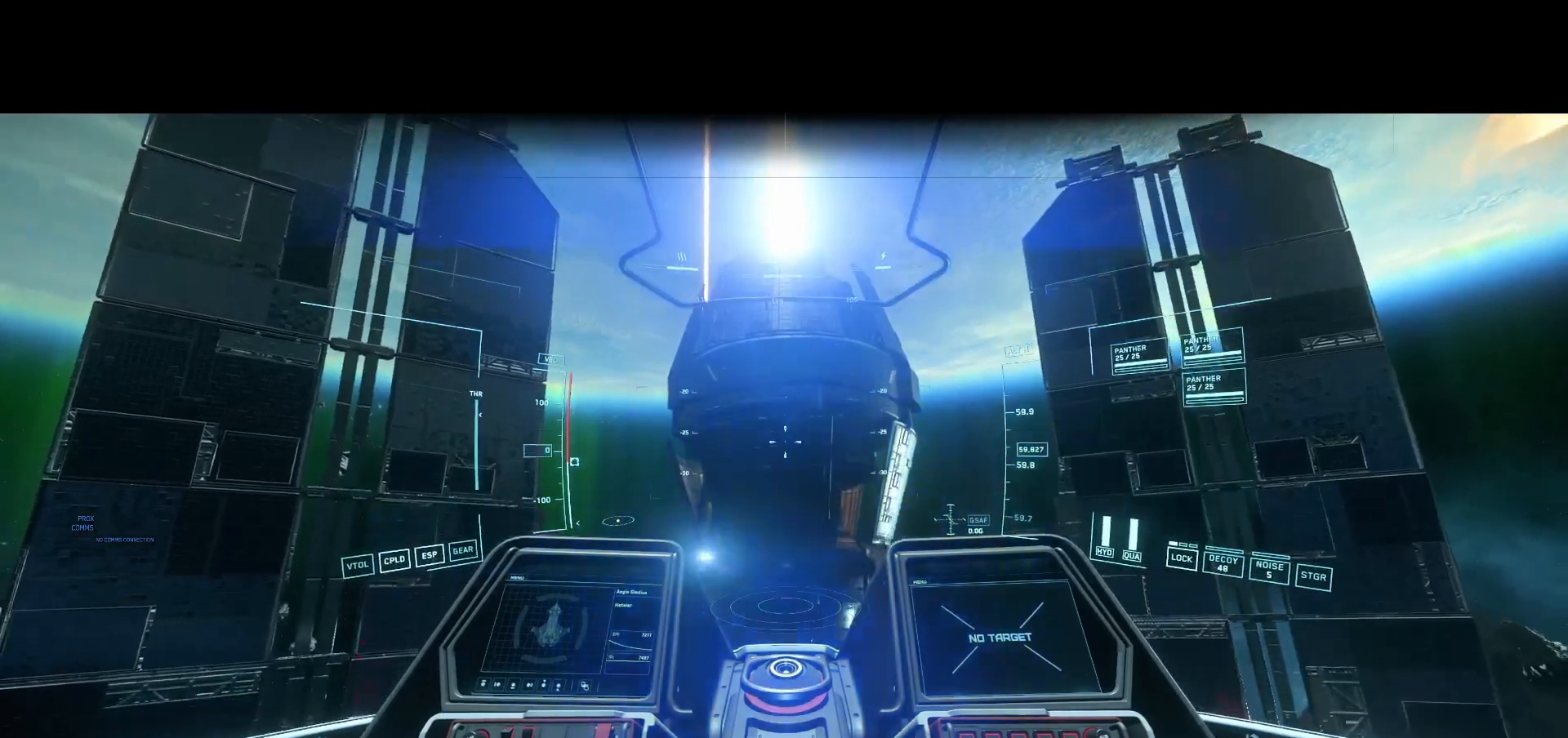
{"buttons": [], "left_stick": "center", "right_stick": "up", "events": []}
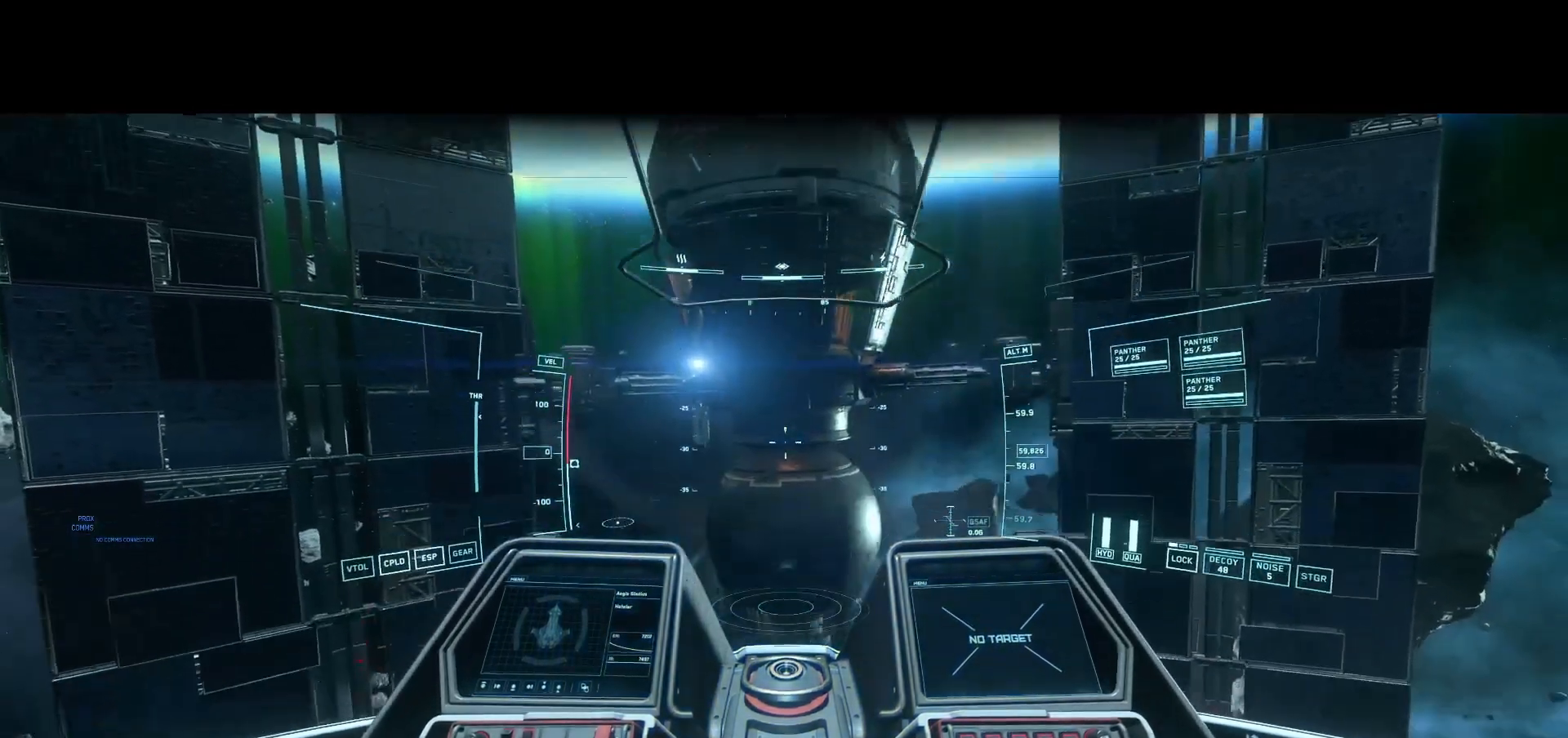
{"buttons": [], "left_stick": "center", "right_stick": "center", "events": [[292, "right_stick", "center"]]}
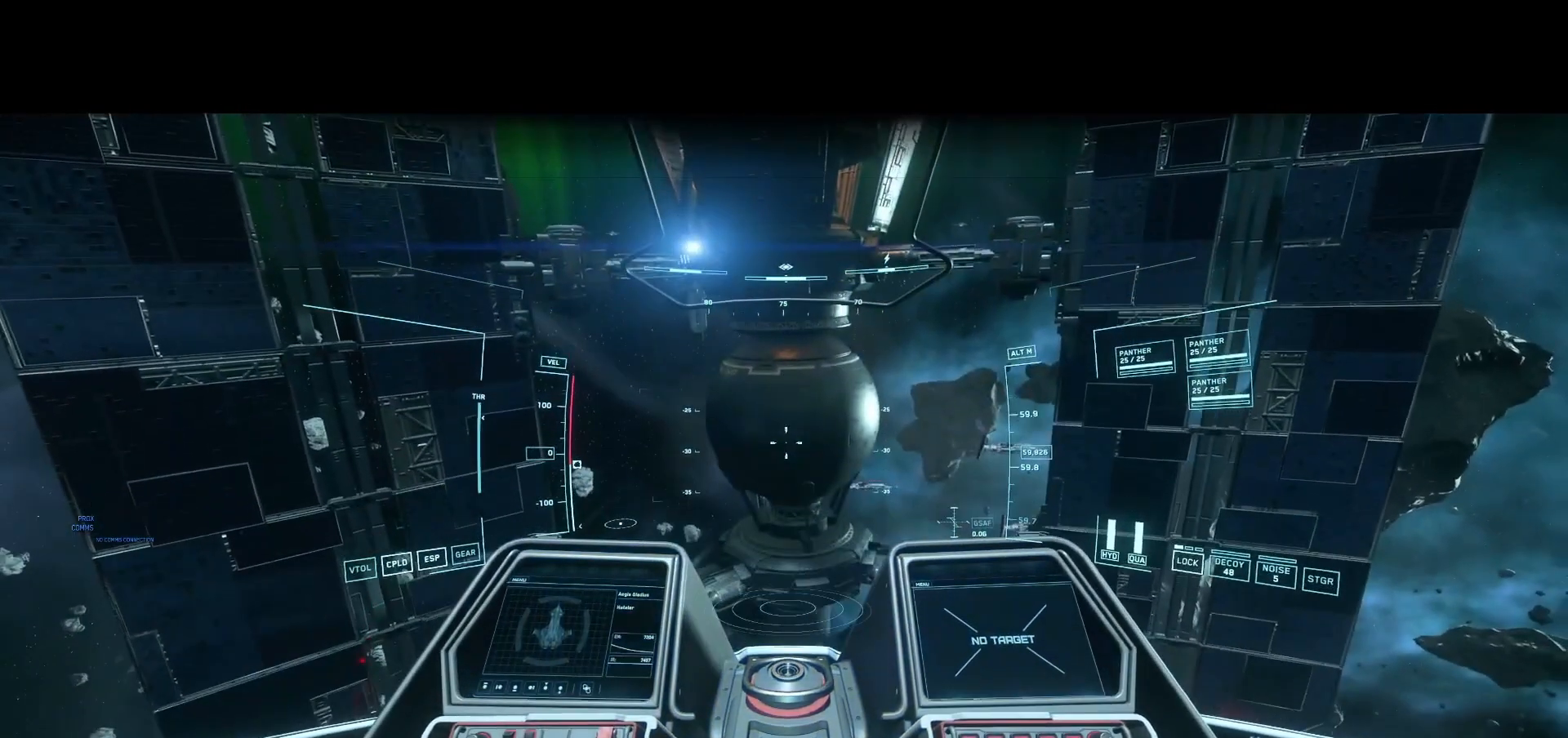
{"buttons": [], "left_stick": "center", "right_stick": "down", "events": [[125, "right_stick", "down"]]}
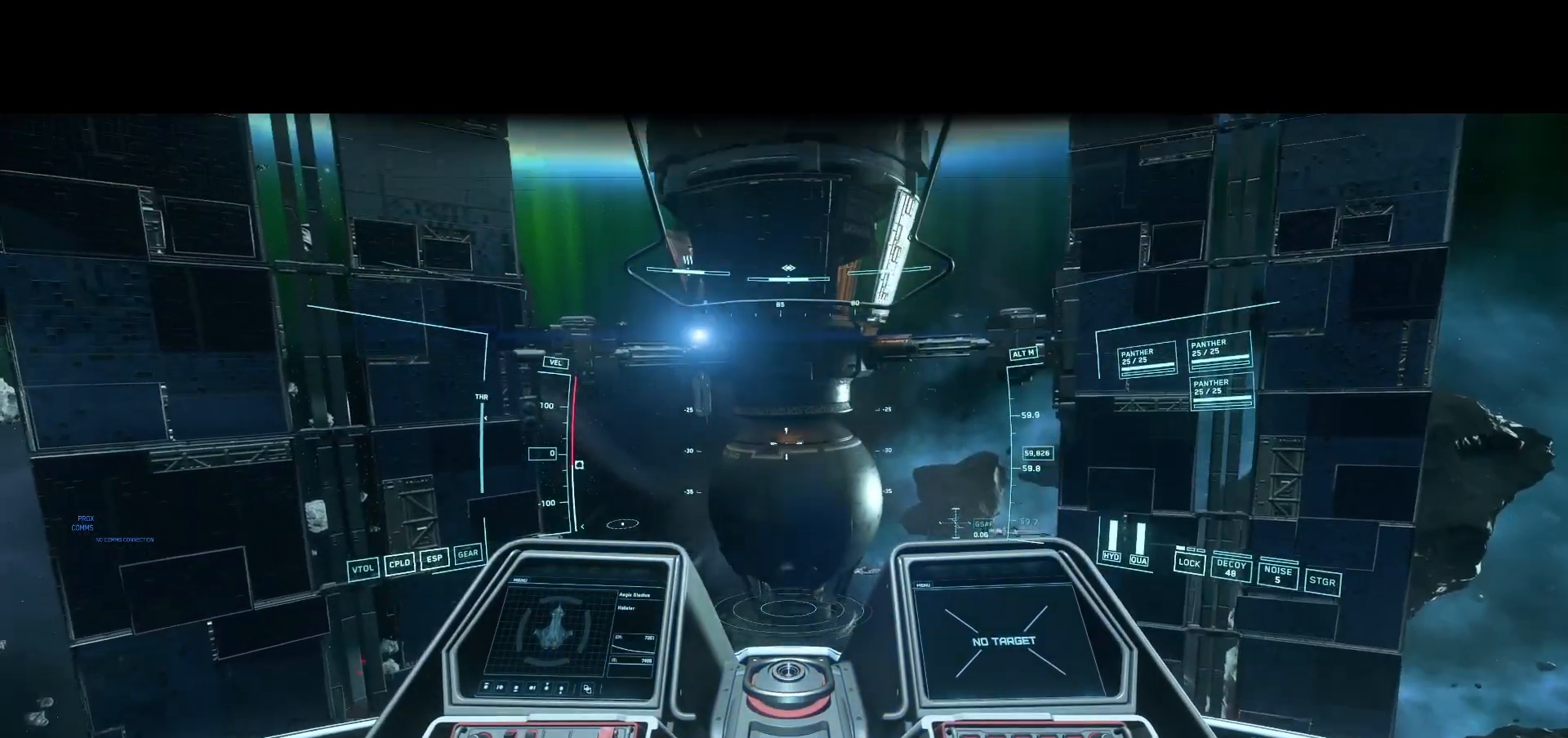
{"buttons": [], "left_stick": "center", "right_stick": "down", "events": []}
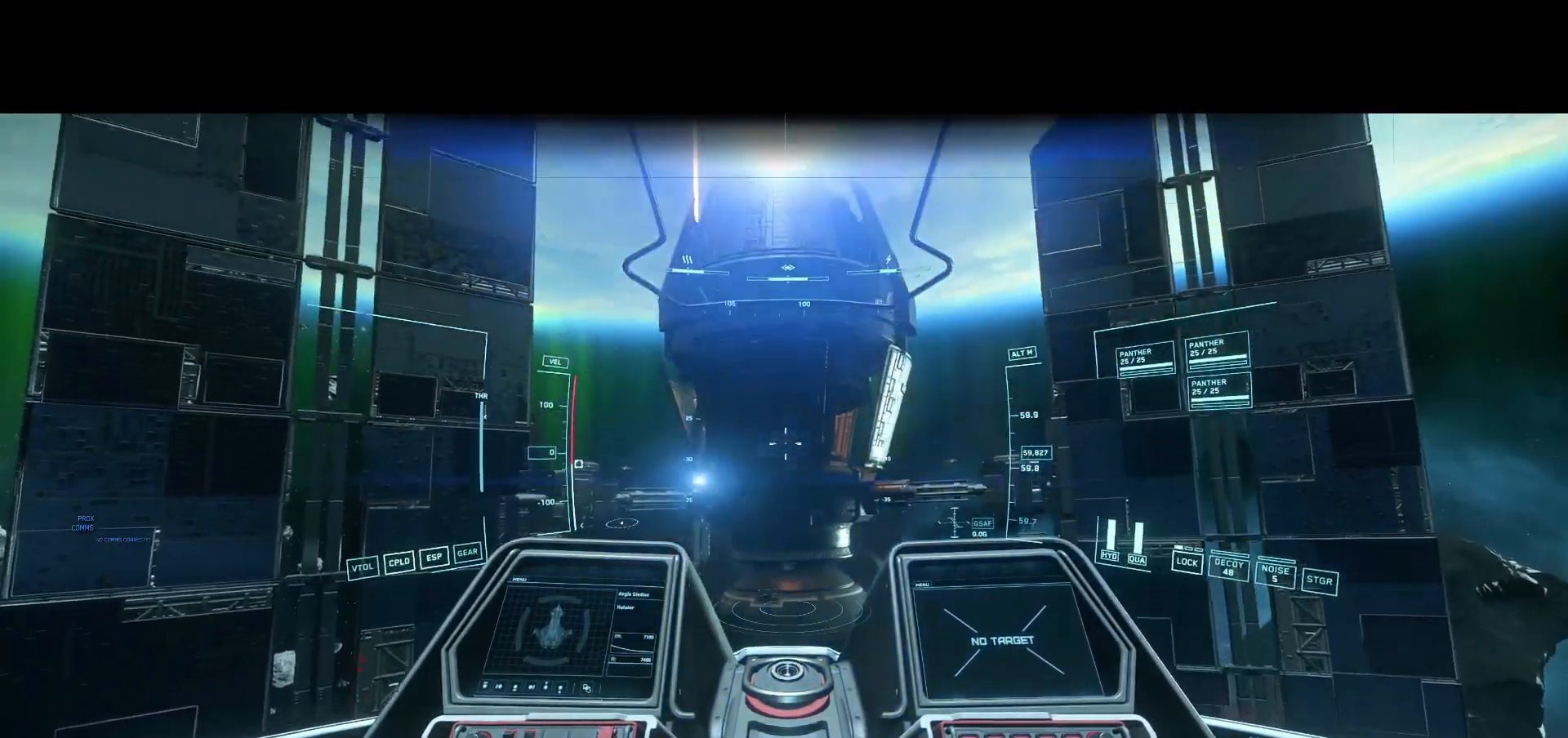
{"buttons": [], "left_stick": "center", "right_stick": "center", "events": [[167, "right_stick", "center"]]}
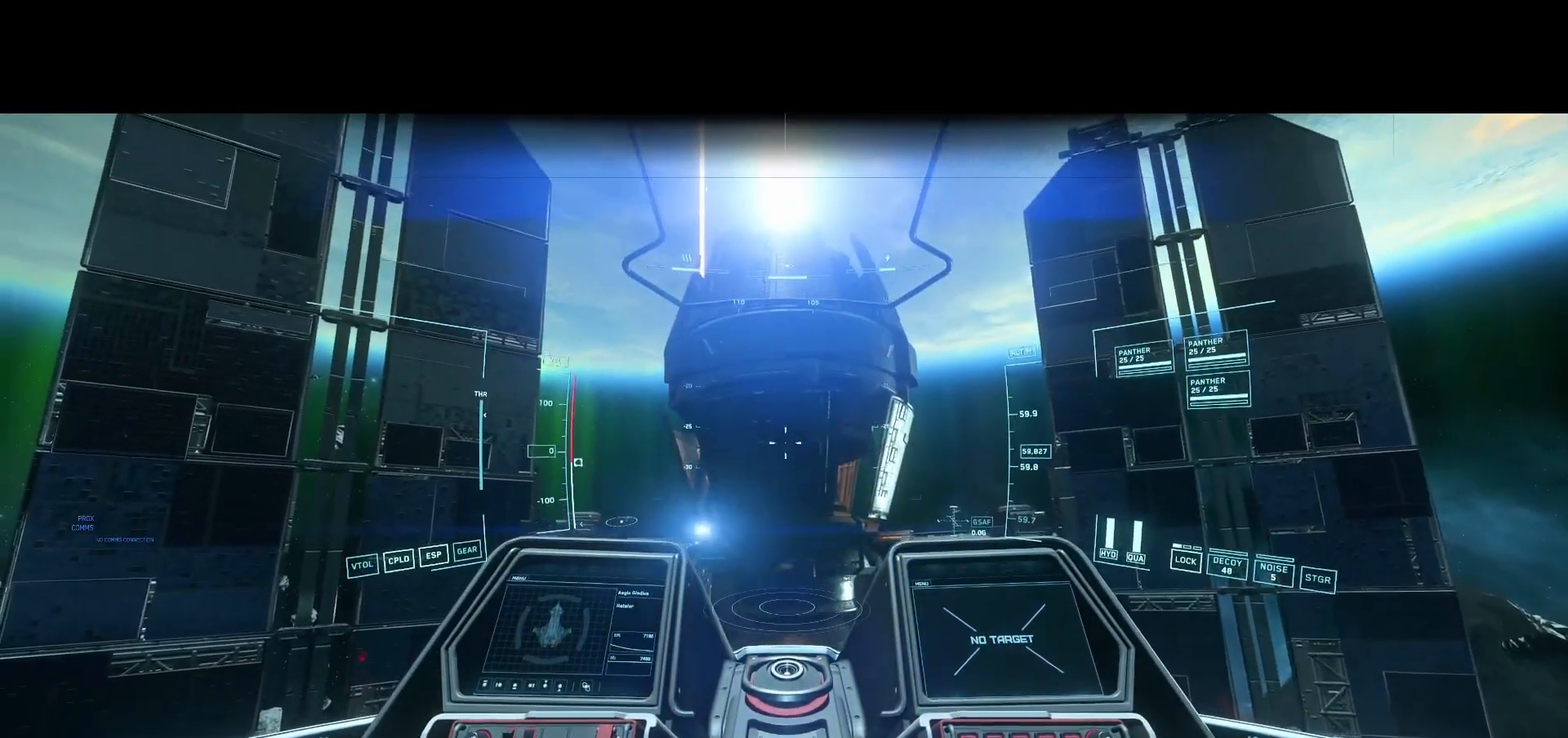
{"buttons": [], "left_stick": "center", "right_stick": "center", "events": []}
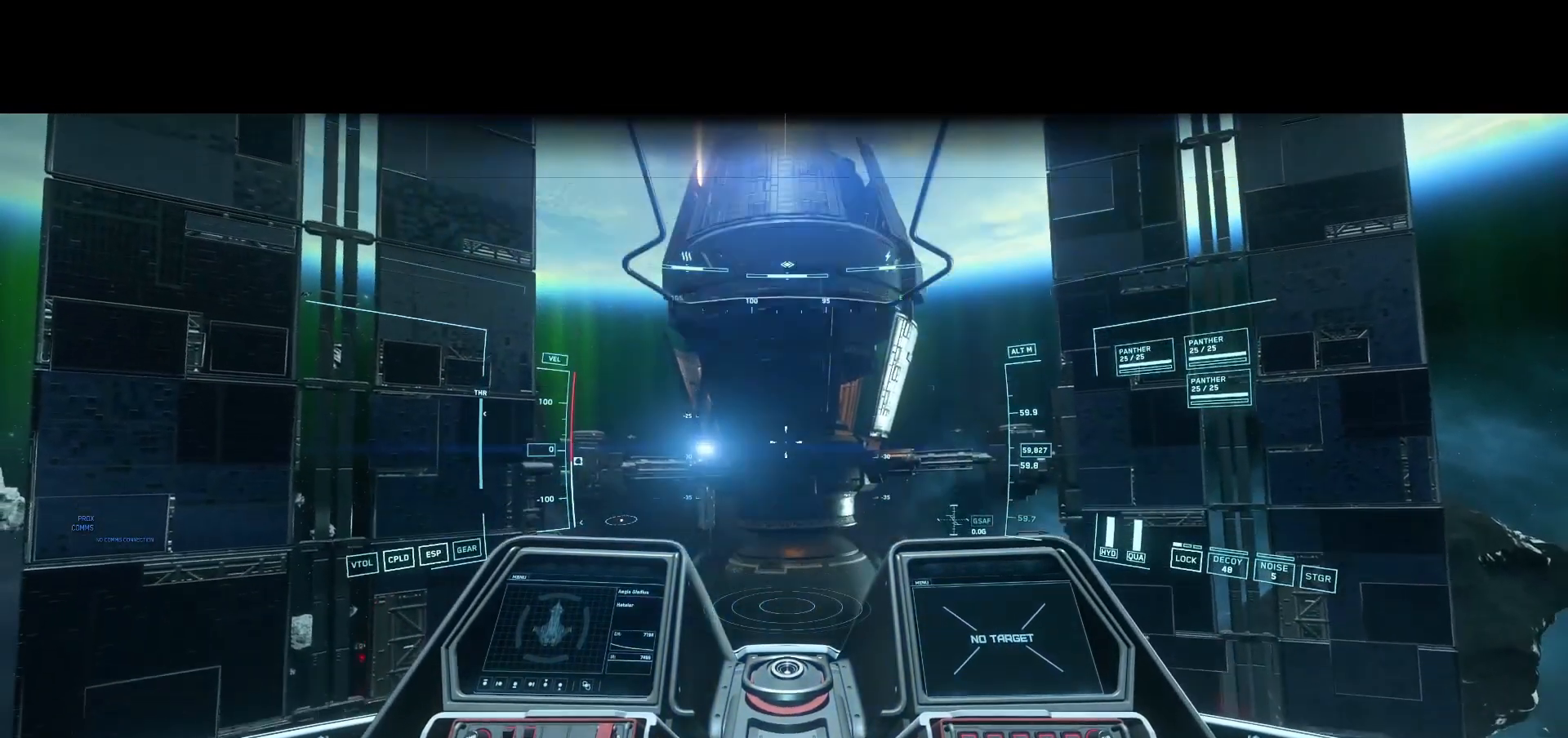
{"buttons": [], "left_stick": "center", "right_stick": "center", "events": []}
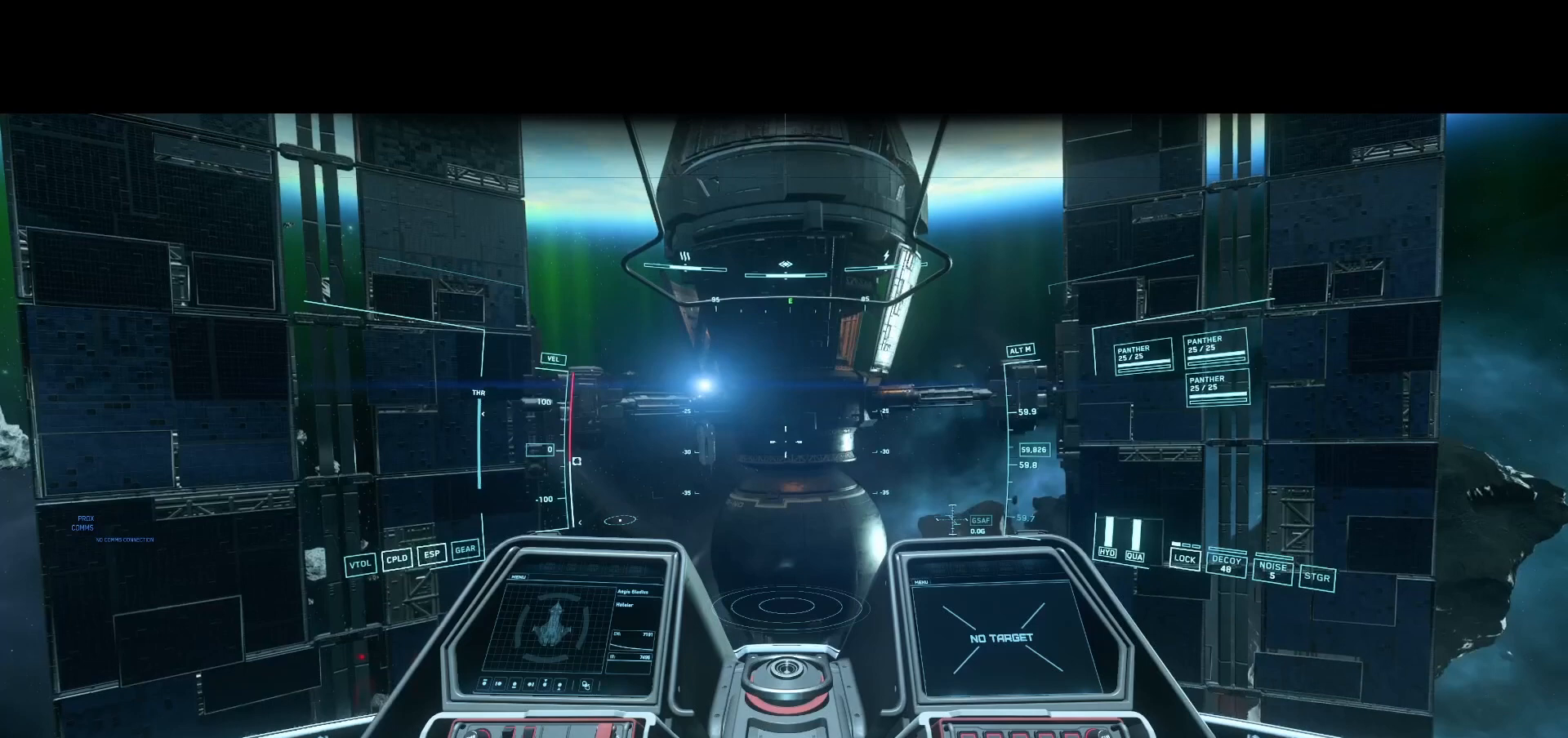
{"buttons": [], "left_stick": "center", "right_stick": "center", "events": []}
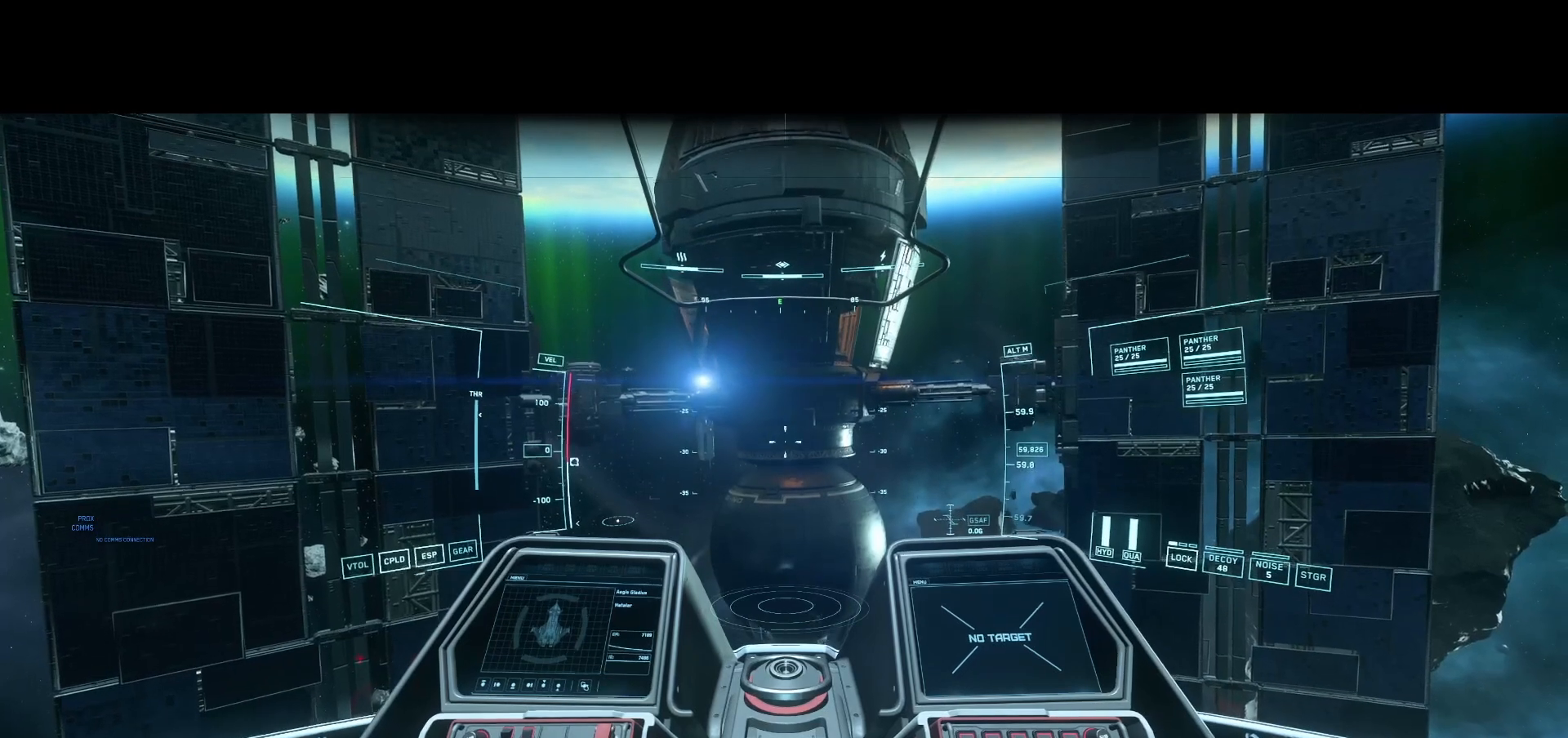
{"buttons": [], "left_stick": "center", "right_stick": "center", "events": []}
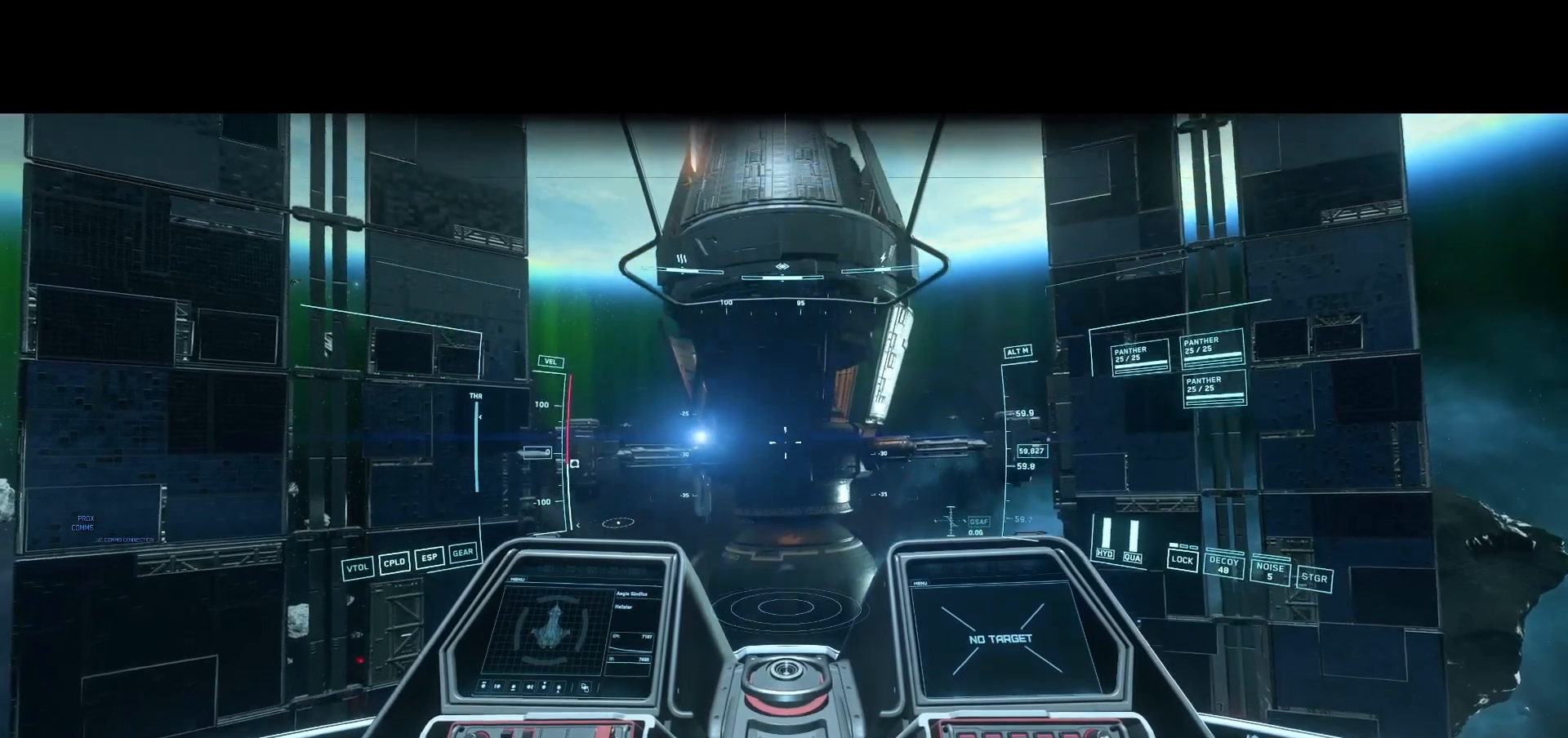
{"buttons": [], "left_stick": "center", "right_stick": "center", "events": []}
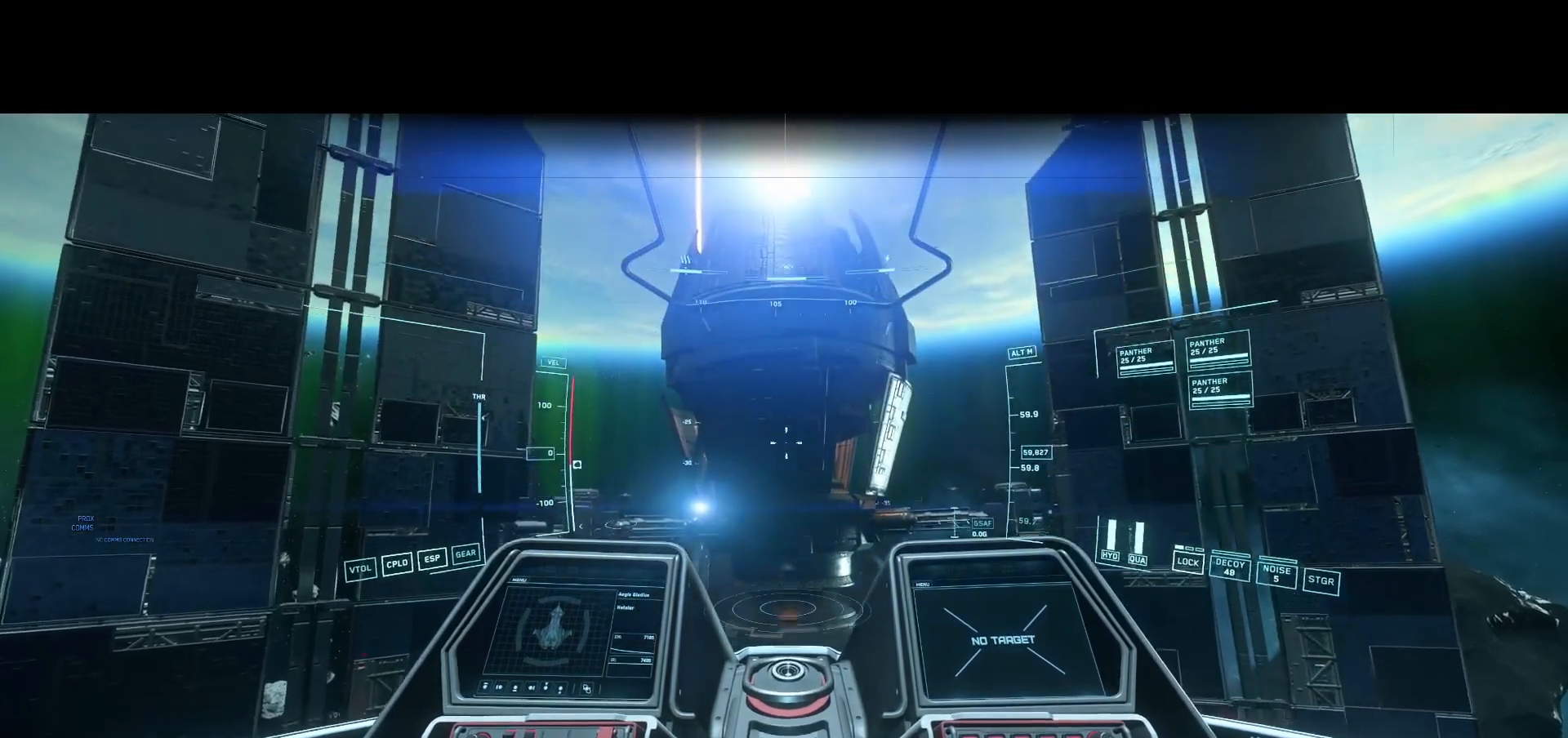
{"buttons": [], "left_stick": "center", "right_stick": "center", "events": []}
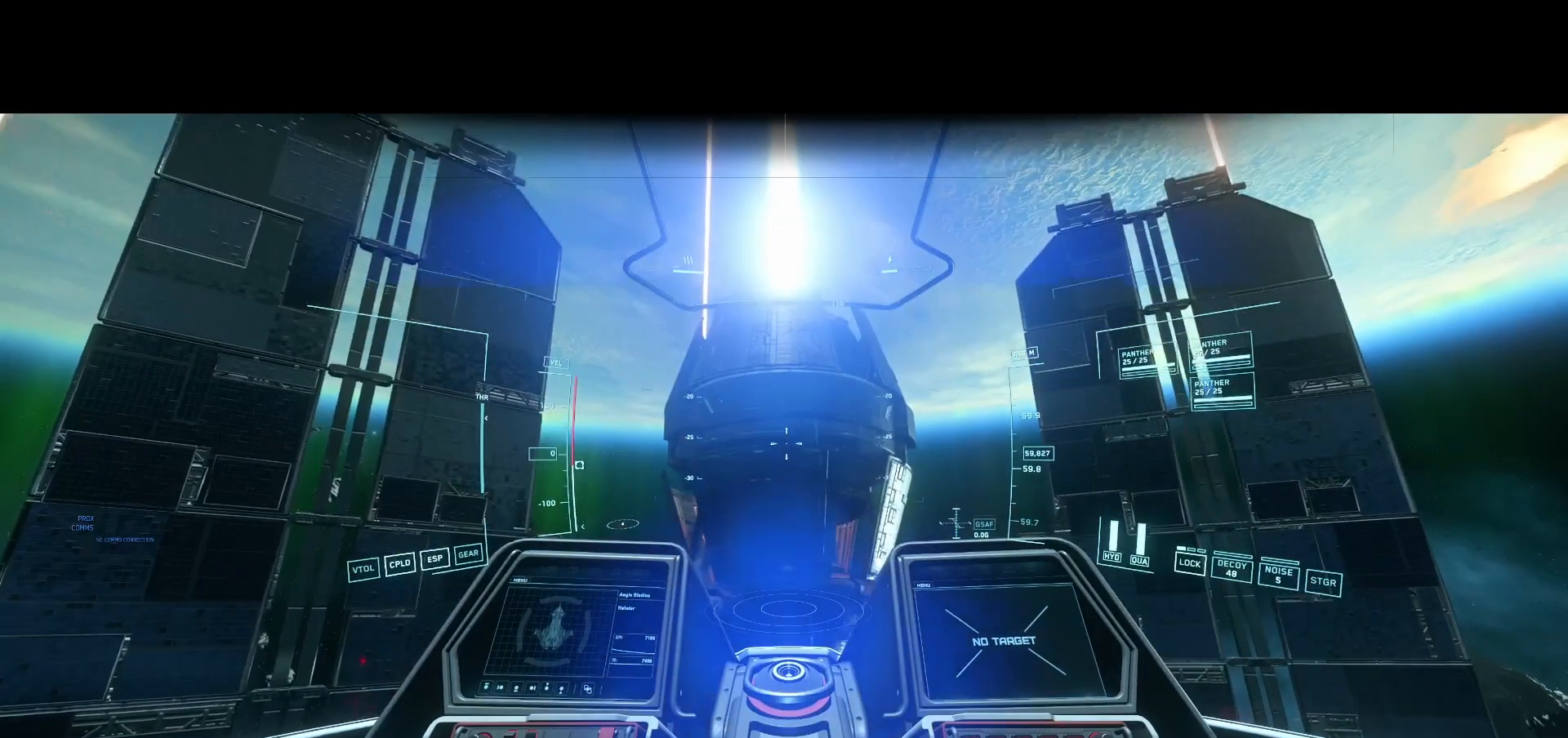
{"buttons": [], "left_stick": "center", "right_stick": "center", "events": []}
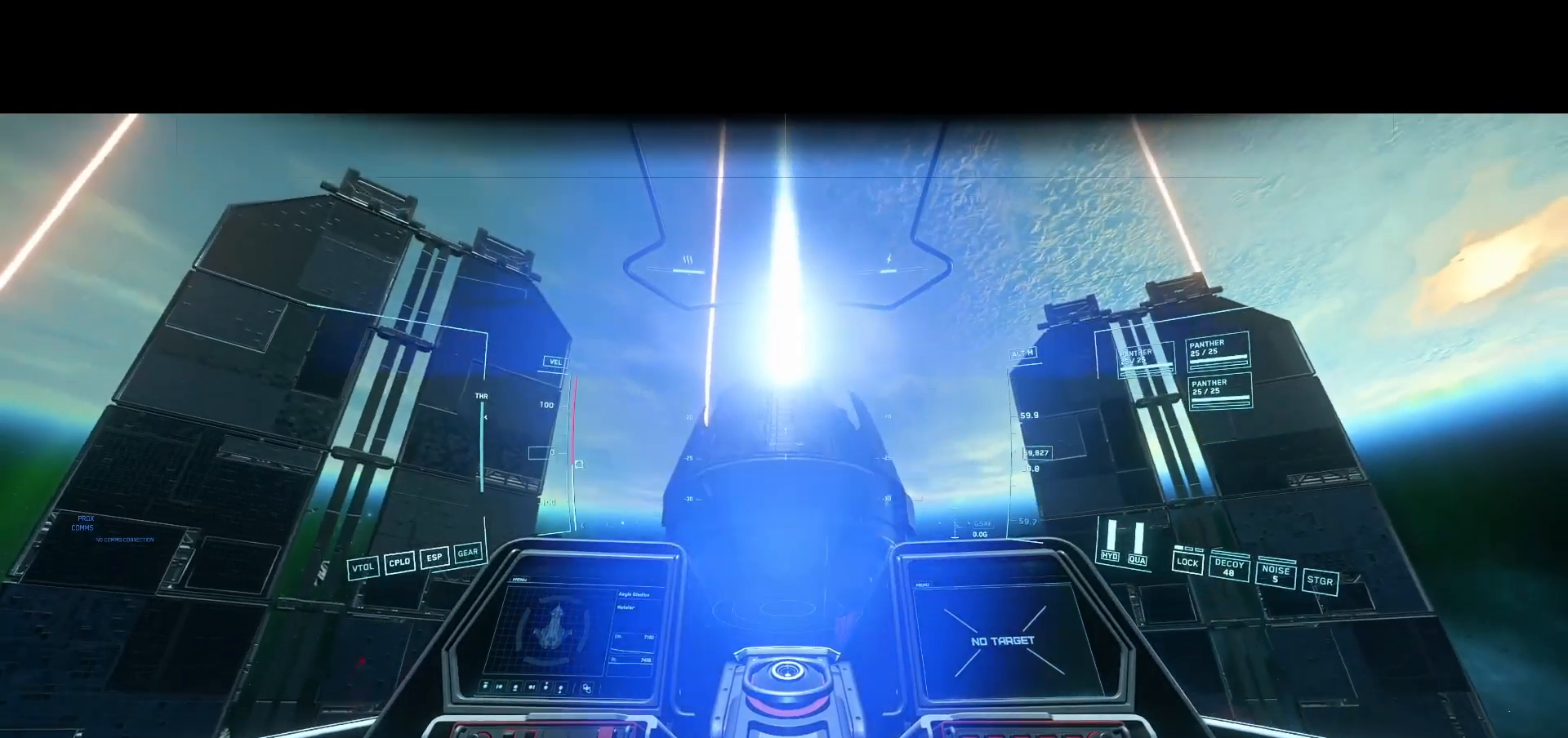
{"buttons": [], "left_stick": "center", "right_stick": "center", "events": []}
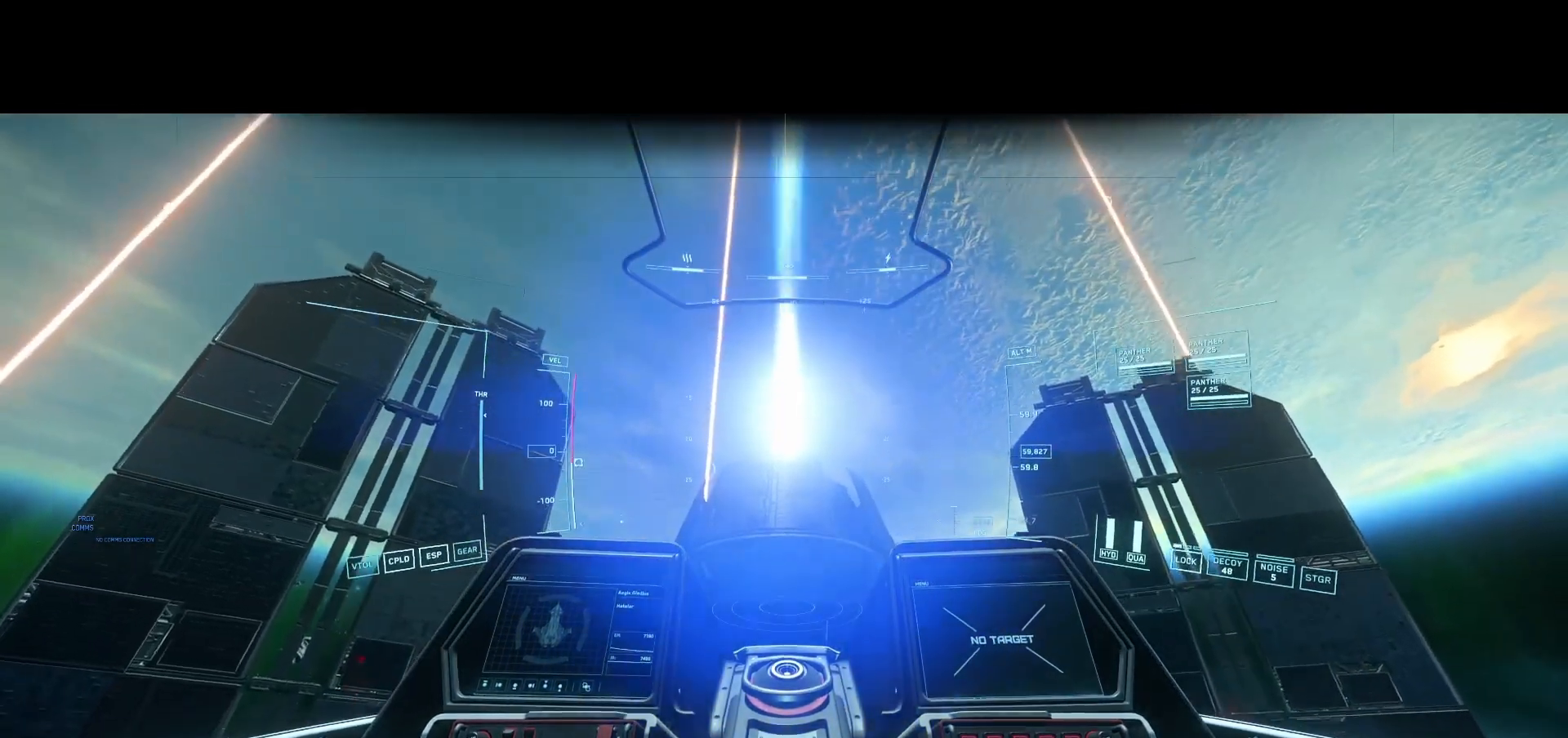
{"buttons": [], "left_stick": "center", "right_stick": "center", "events": []}
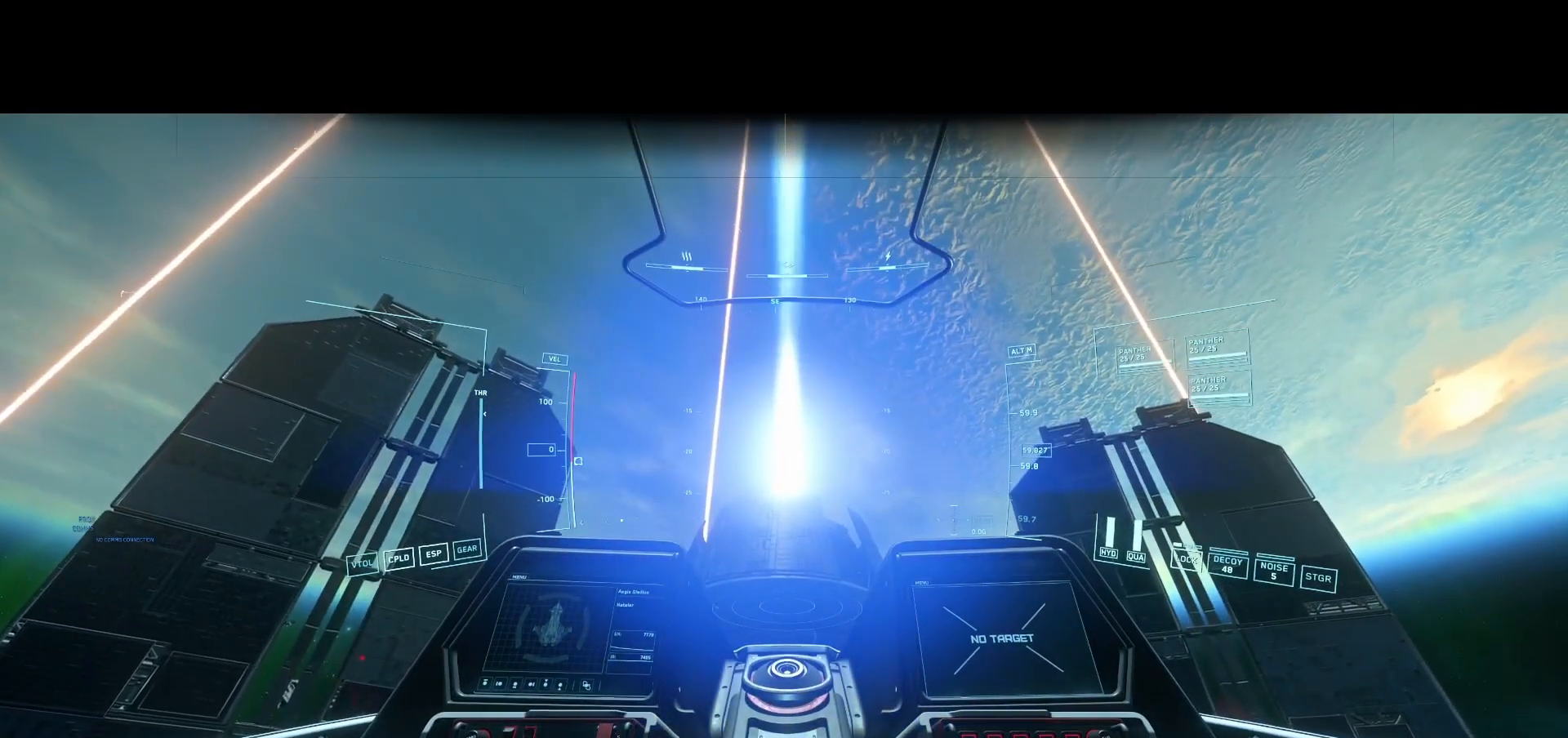
{"buttons": [], "left_stick": "center", "right_stick": "up", "events": [[375, "right_stick", "up"]]}
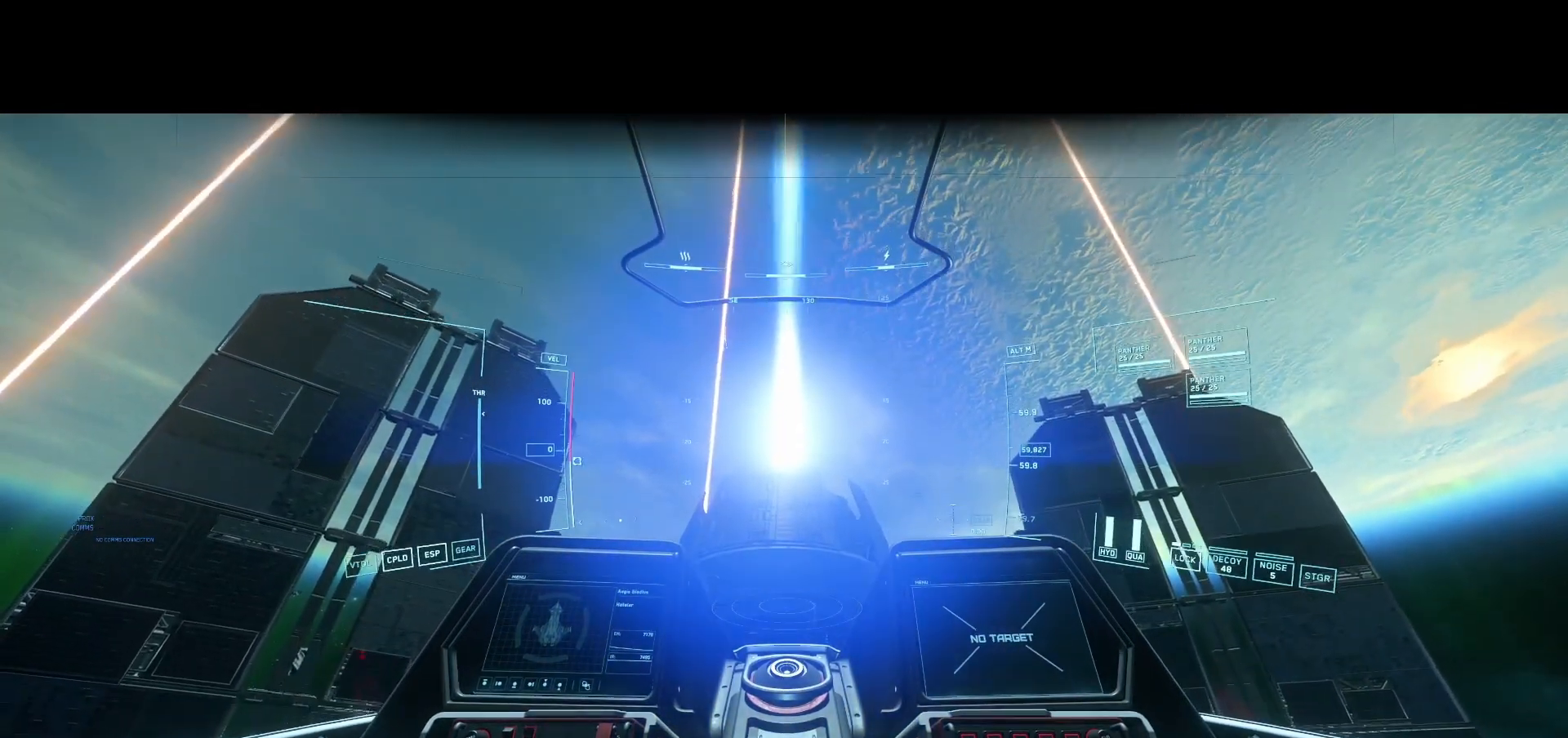
{"buttons": [], "left_stick": "center", "right_stick": "up", "events": []}
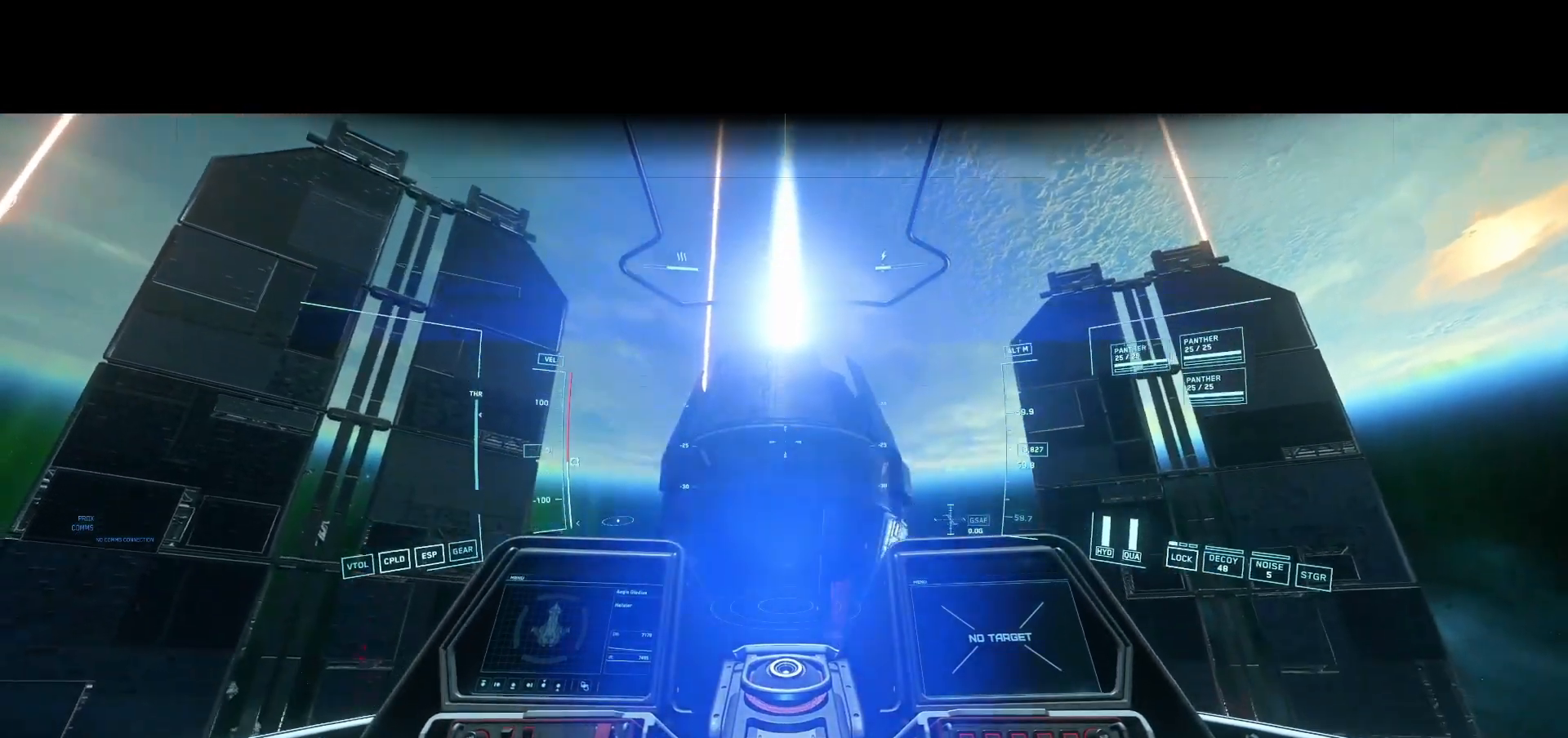
{"buttons": [], "left_stick": "center", "right_stick": "up", "events": []}
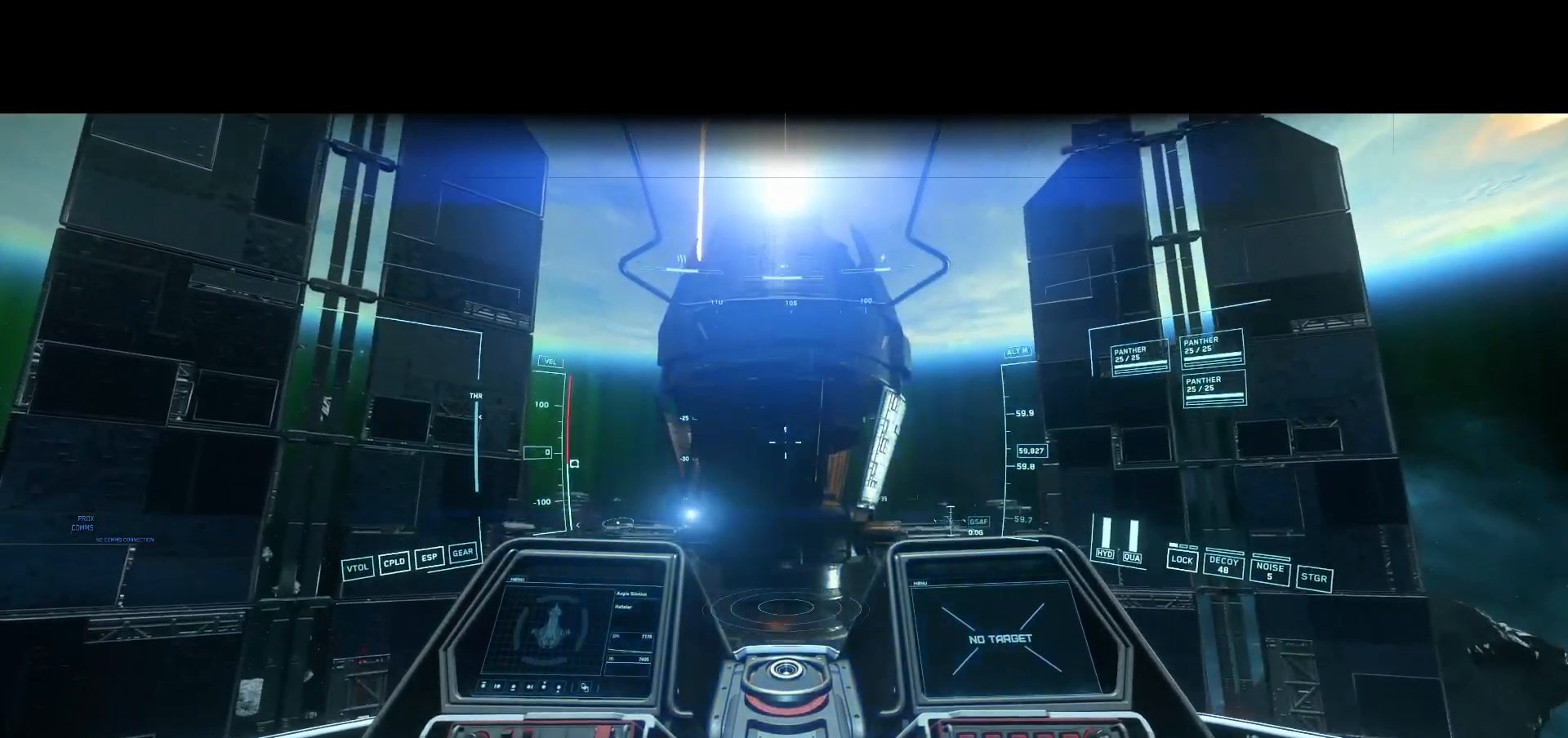
{"buttons": [], "left_stick": "center", "right_stick": "up", "events": []}
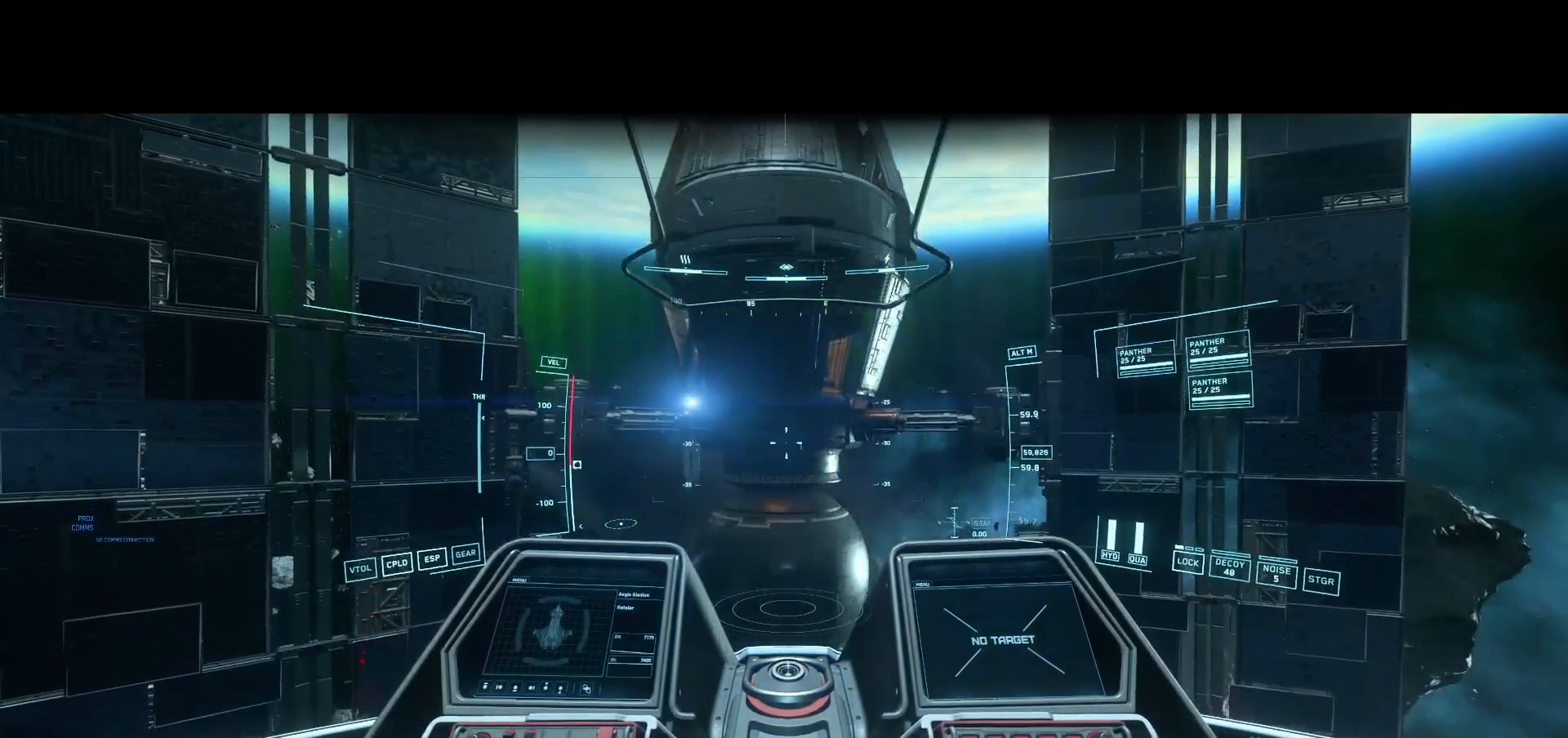
{"buttons": [], "left_stick": "center", "right_stick": "center", "events": [[375, "right_stick", "center"]]}